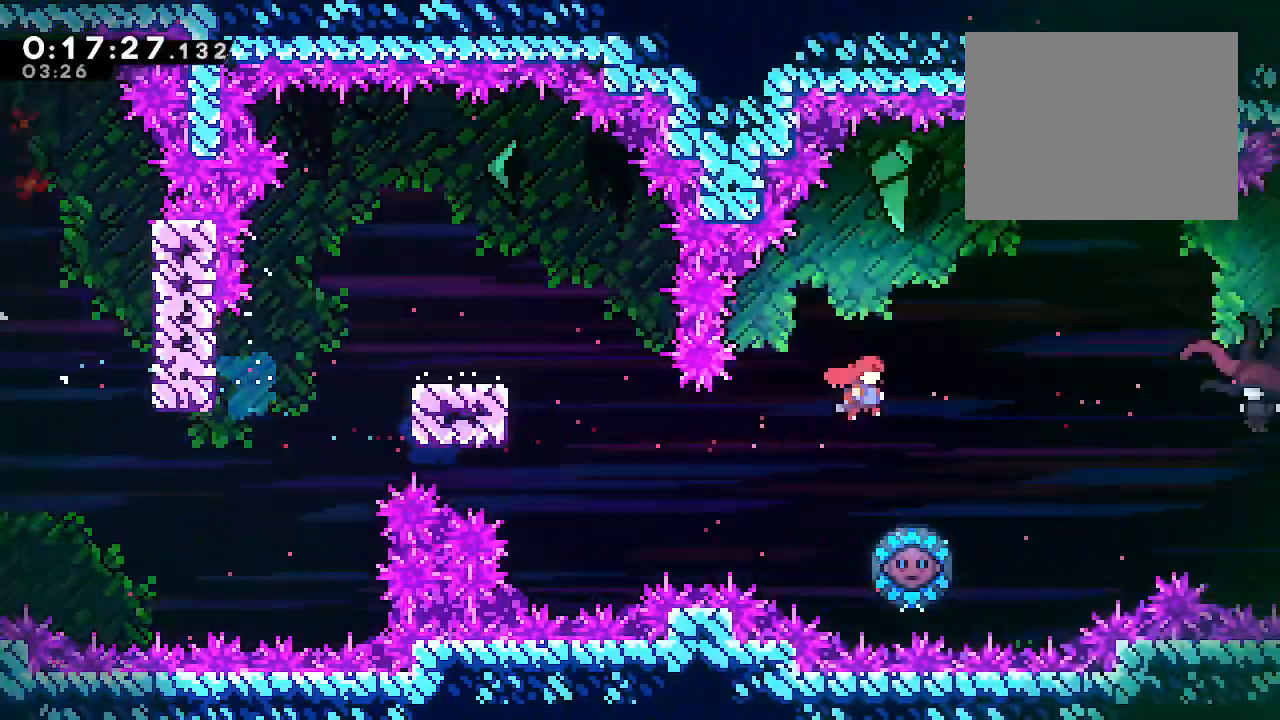
Gameplay with a controller (Xbox layout); each line is a JSON object with the inputs held at the frame after it. "events" lists button and stick changes between this image and that frame as [ms after this image, input, new state], when the widget could be followed in between. Not read: L3.
{"buttons": [], "left_stick": "down", "right_stick": "center"}
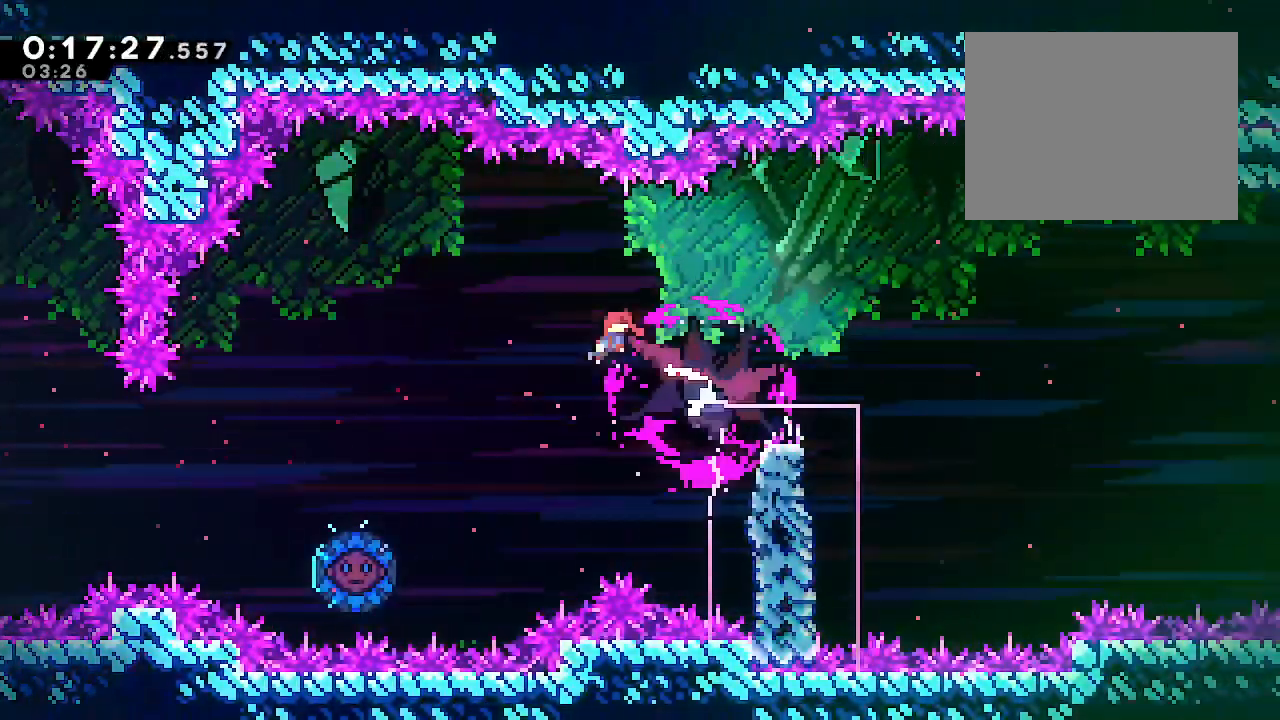
{"buttons": [], "left_stick": "down-left", "right_stick": "center", "events": [[267, "Y", "down"], [350, "Y", "up"], [483, "left_stick", "down-left"]]}
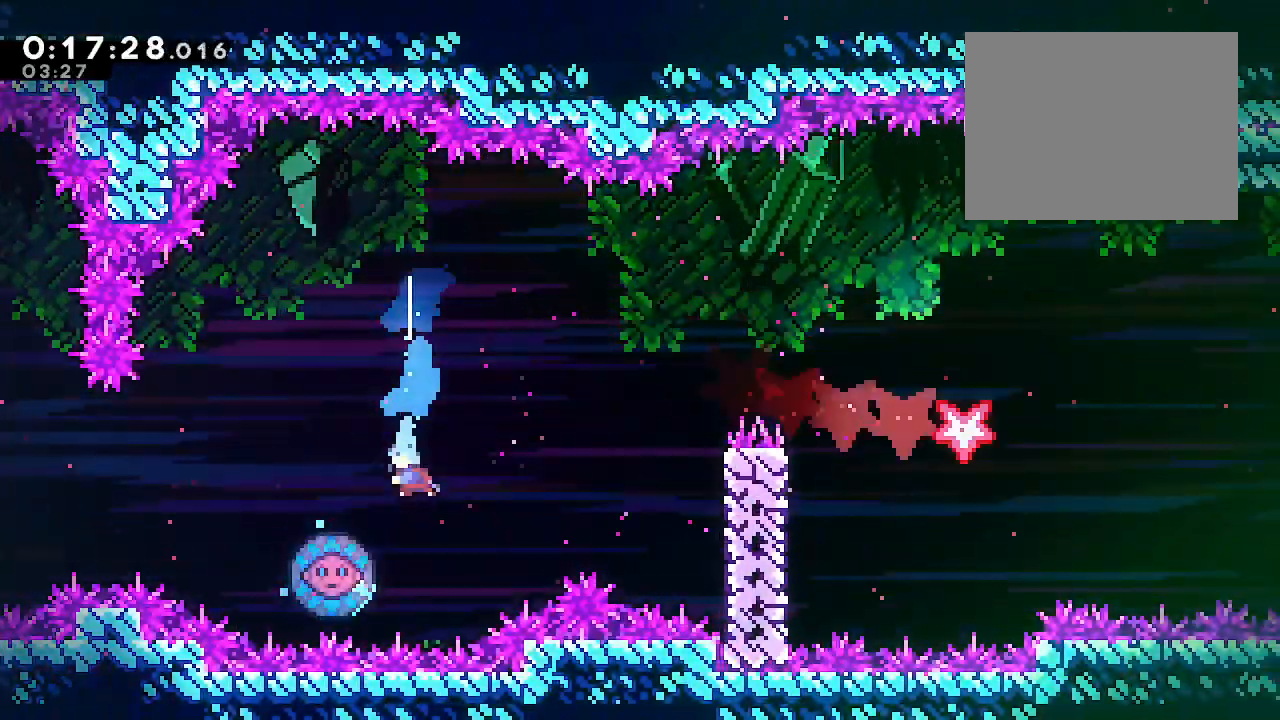
{"buttons": [], "left_stick": "up-right", "right_stick": "center", "events": [[200, "left_stick", "up-right"]]}
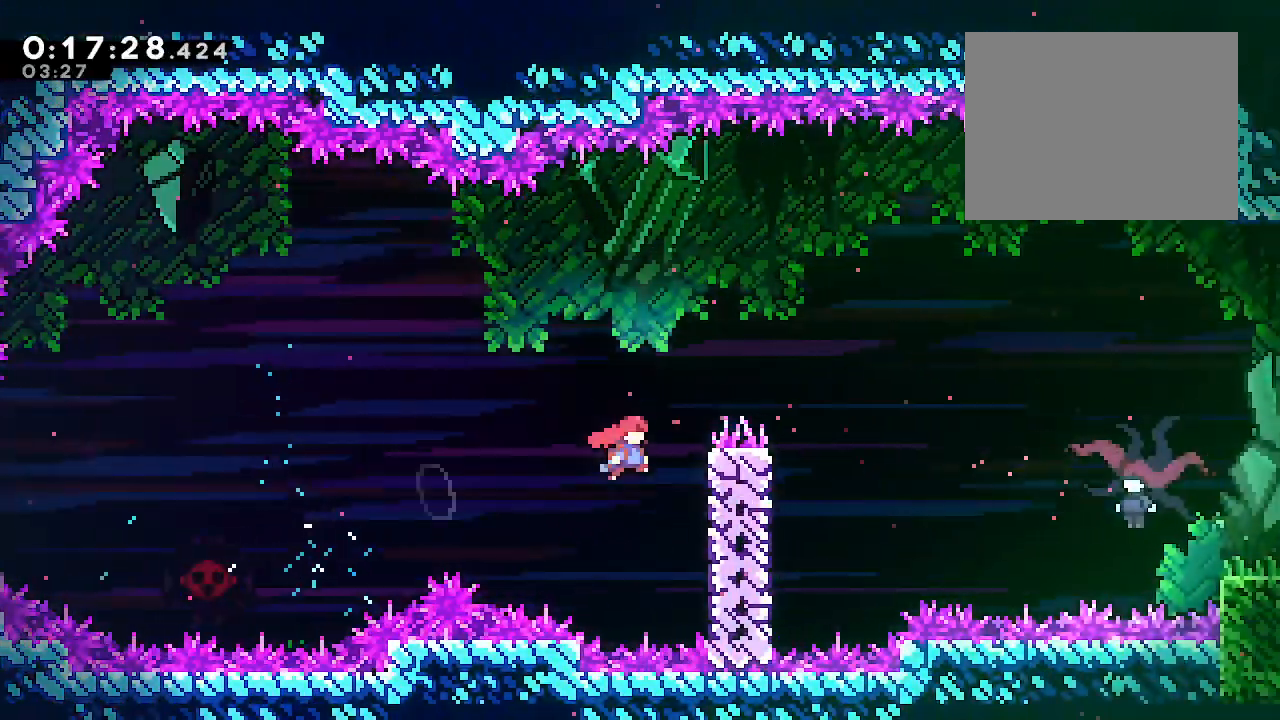
{"buttons": ["L2"], "left_stick": "right", "right_stick": "center", "events": [[167, "L2", "down"], [183, "R2", "down"], [250, "B", "down"], [350, "B", "up"], [367, "R2", "up"], [433, "left_stick", "right"]]}
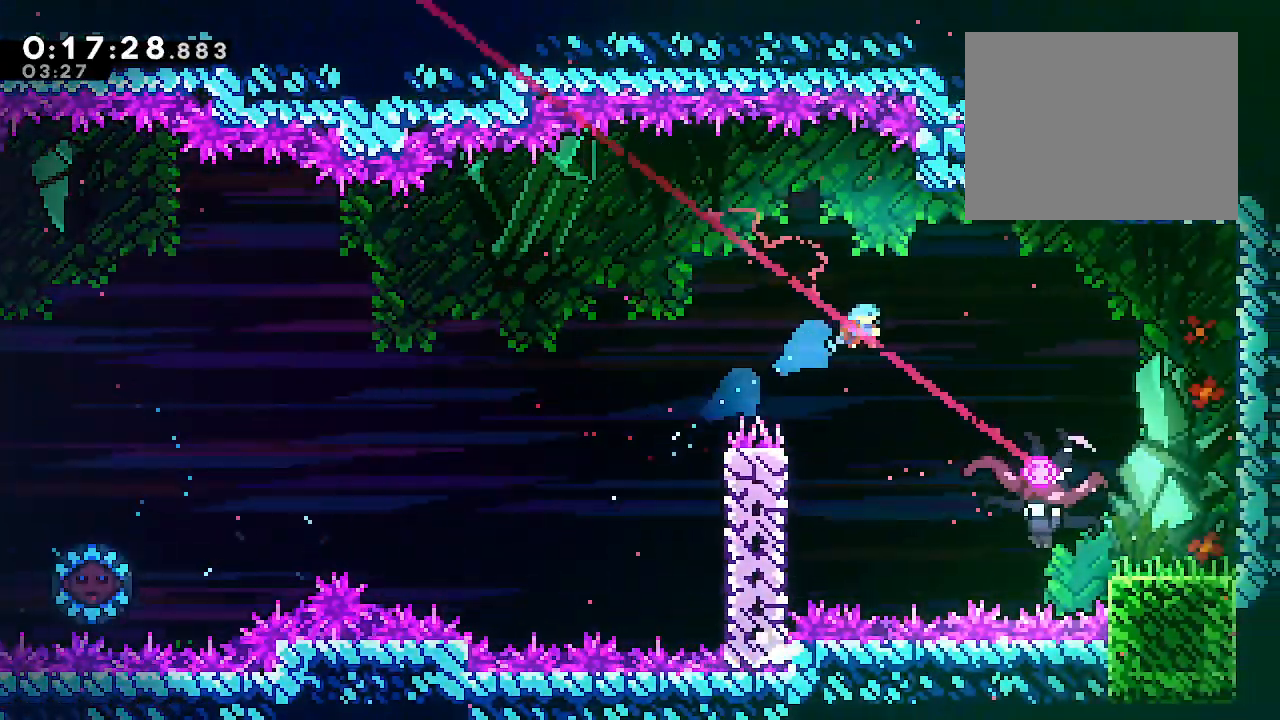
{"buttons": ["L2"], "left_stick": "right", "right_stick": "center", "events": []}